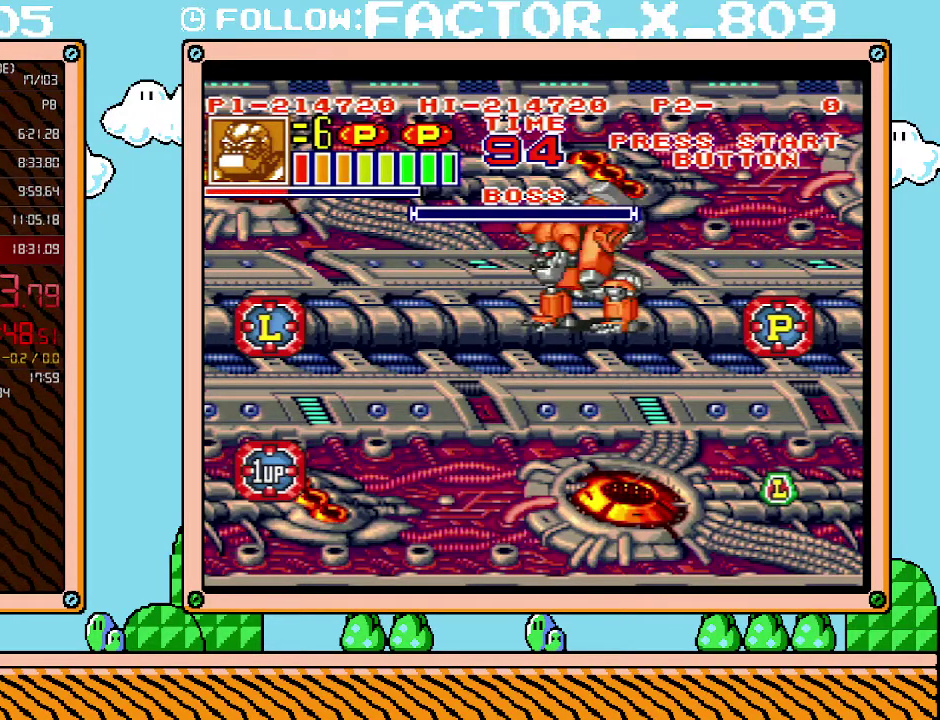
Gameplay with a controller (Nintendo layout); each line is a JSON object with the inputs held at the frame after it. "events" lists button and stick changes between this image and that frame as [ms after this image, input, new state], when the widget could be followed in between. Not read: L3 R3.
{"buttons": ["L1"], "events": []}
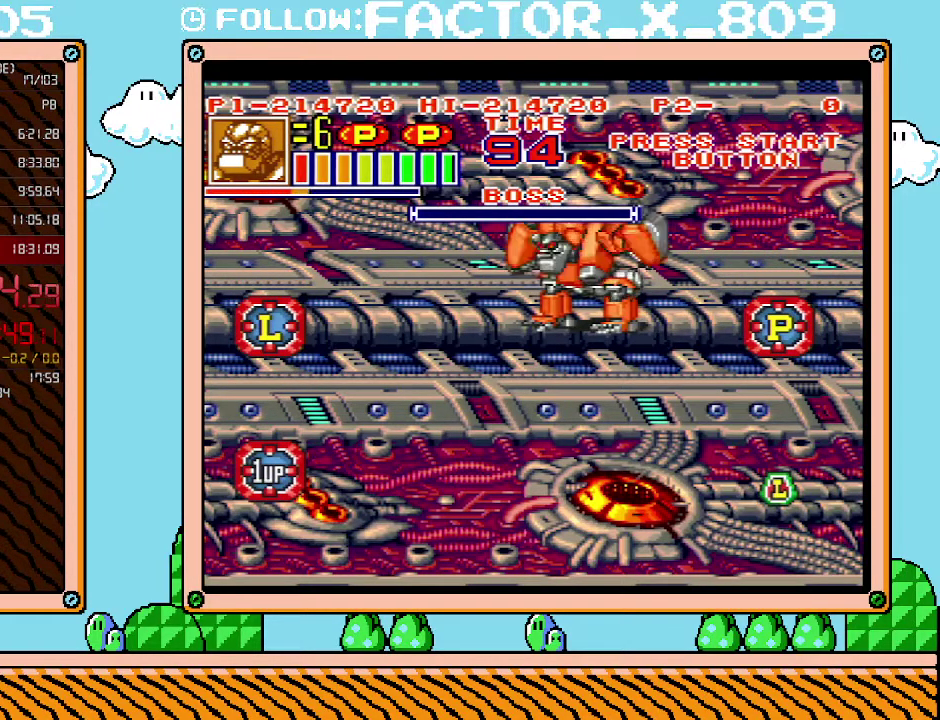
{"buttons": ["L1"], "events": []}
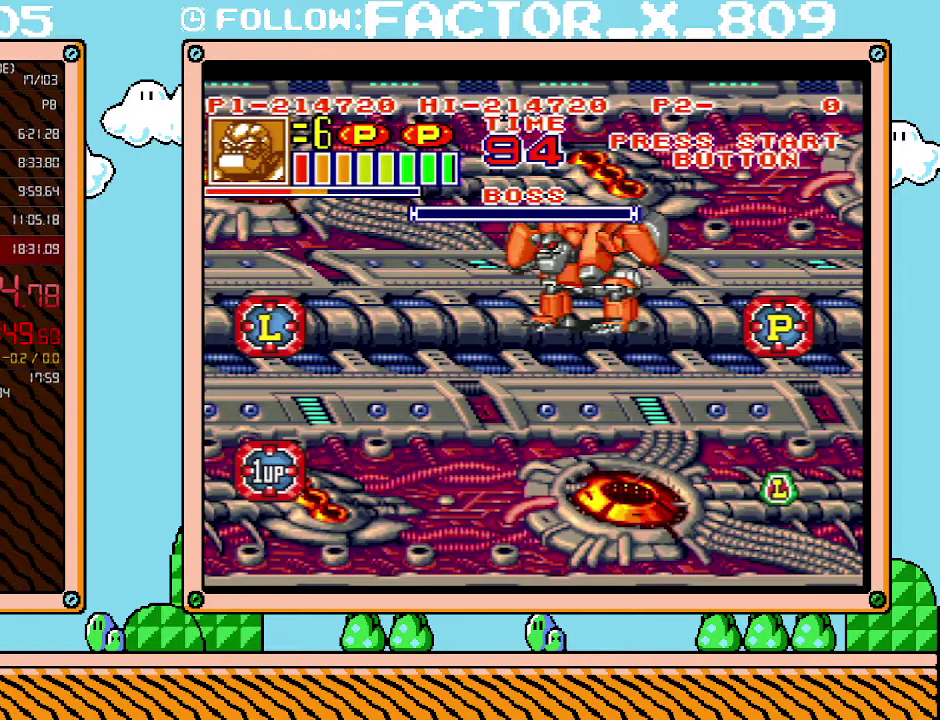
{"buttons": ["L1"], "events": []}
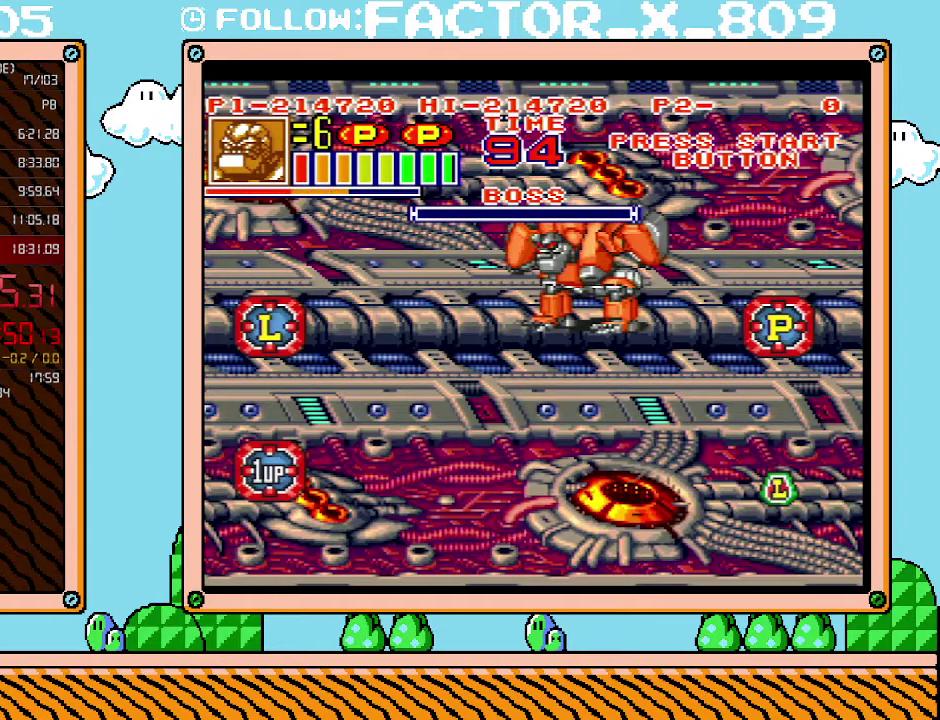
{"buttons": ["L1"], "events": []}
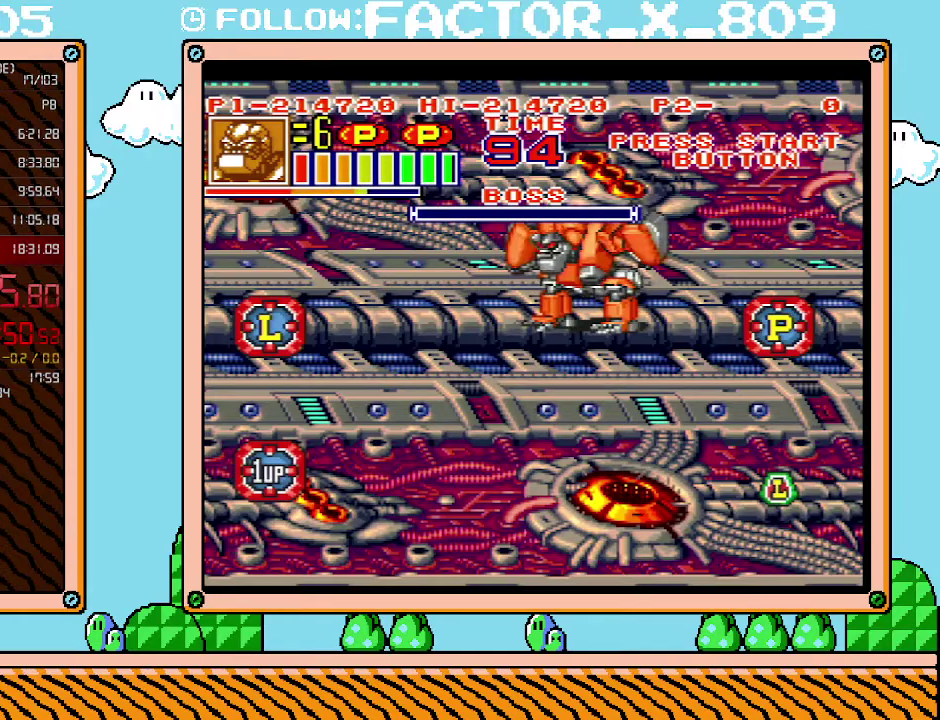
{"buttons": ["L1"], "events": []}
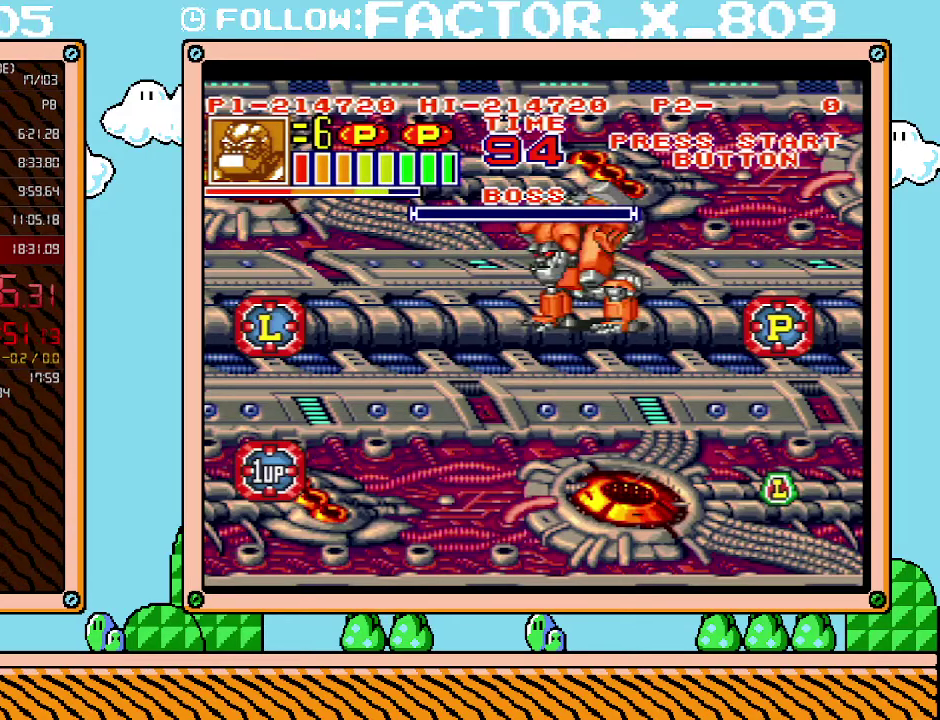
{"buttons": ["L1"], "events": []}
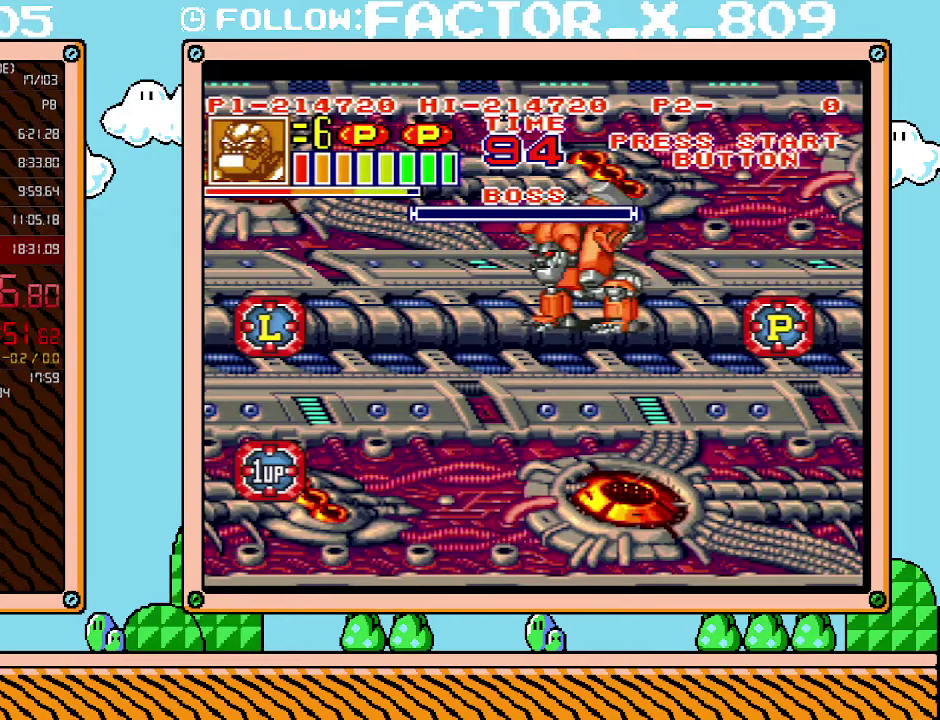
{"buttons": ["L1"], "events": []}
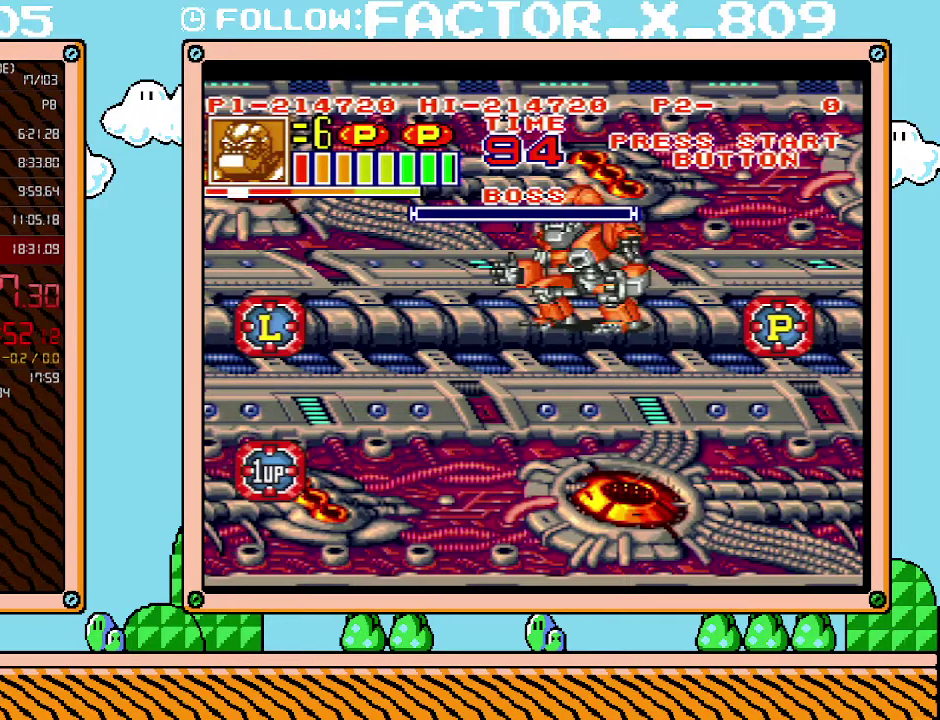
{"buttons": [], "events": [[17, "L1", "up"]]}
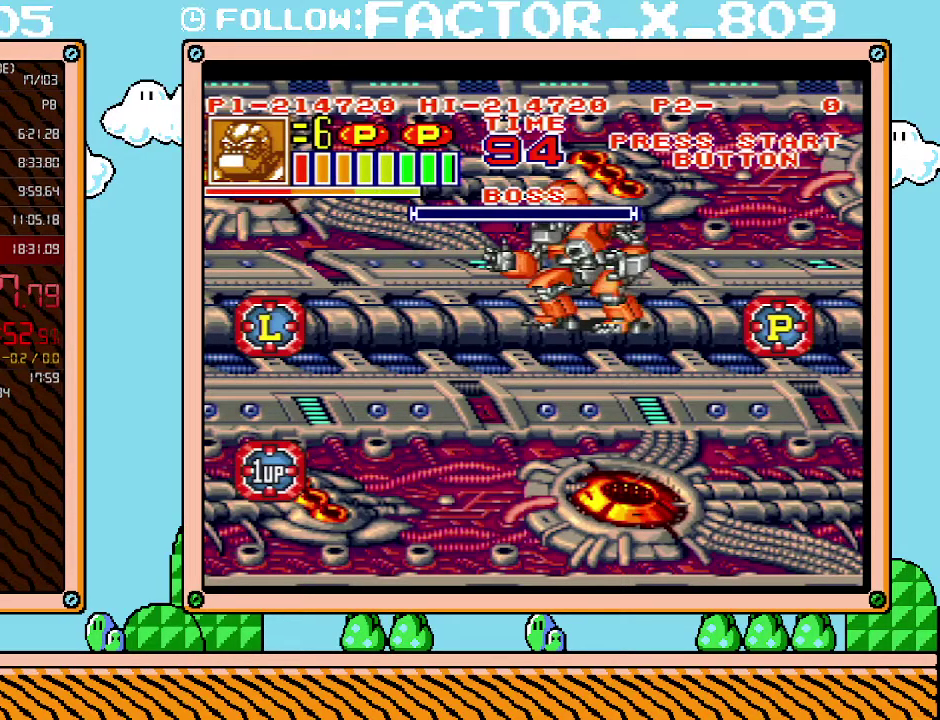
{"buttons": [], "events": [[200, "DPAD_LEFT", "down"], [383, "DPAD_LEFT", "up"]]}
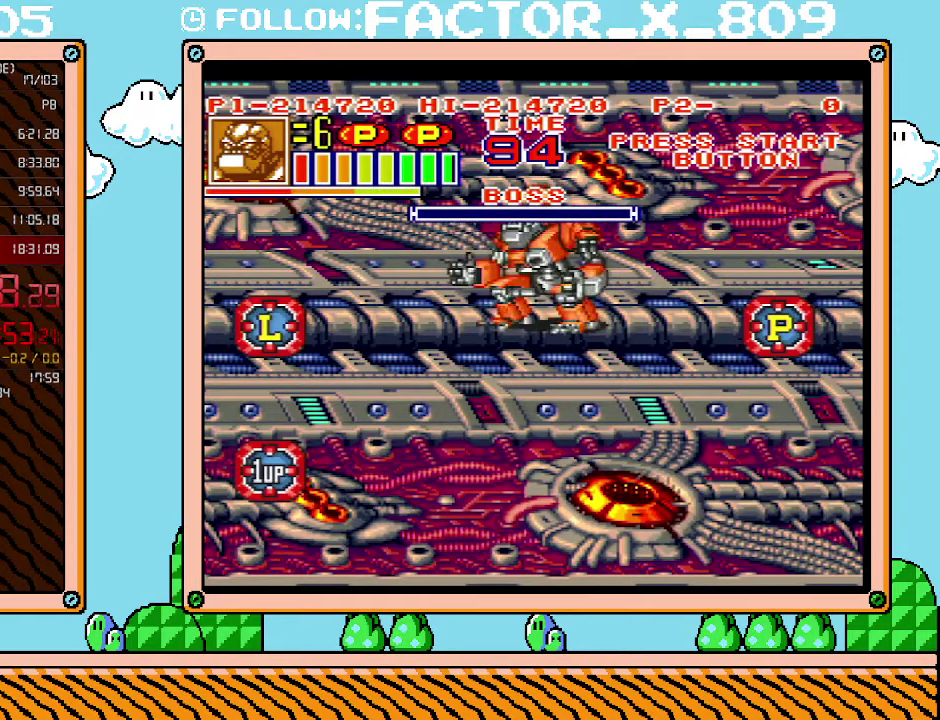
{"buttons": [], "events": []}
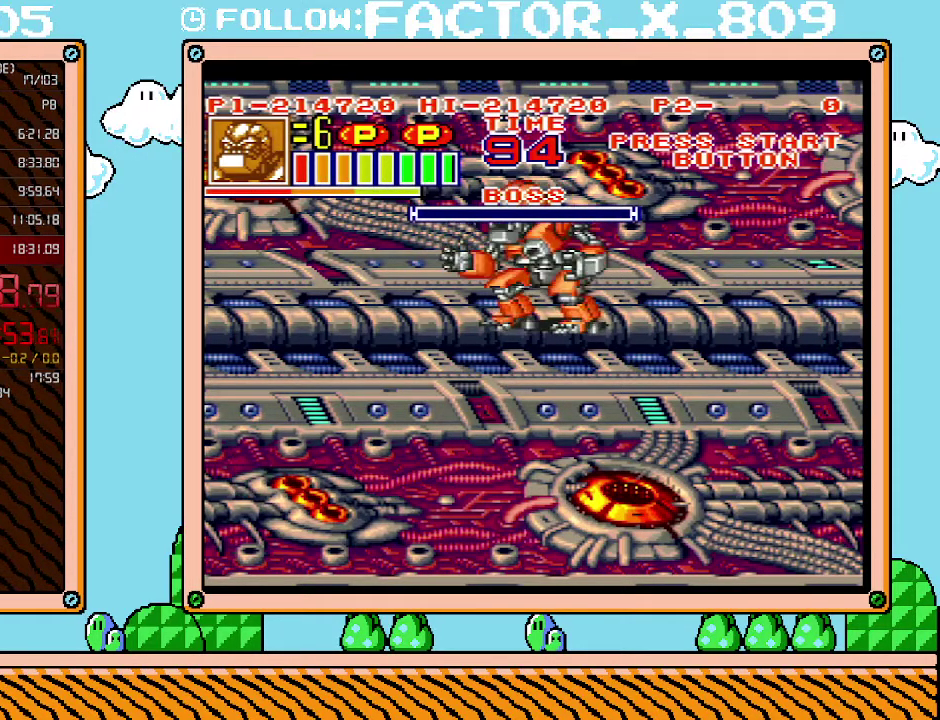
{"buttons": [], "events": []}
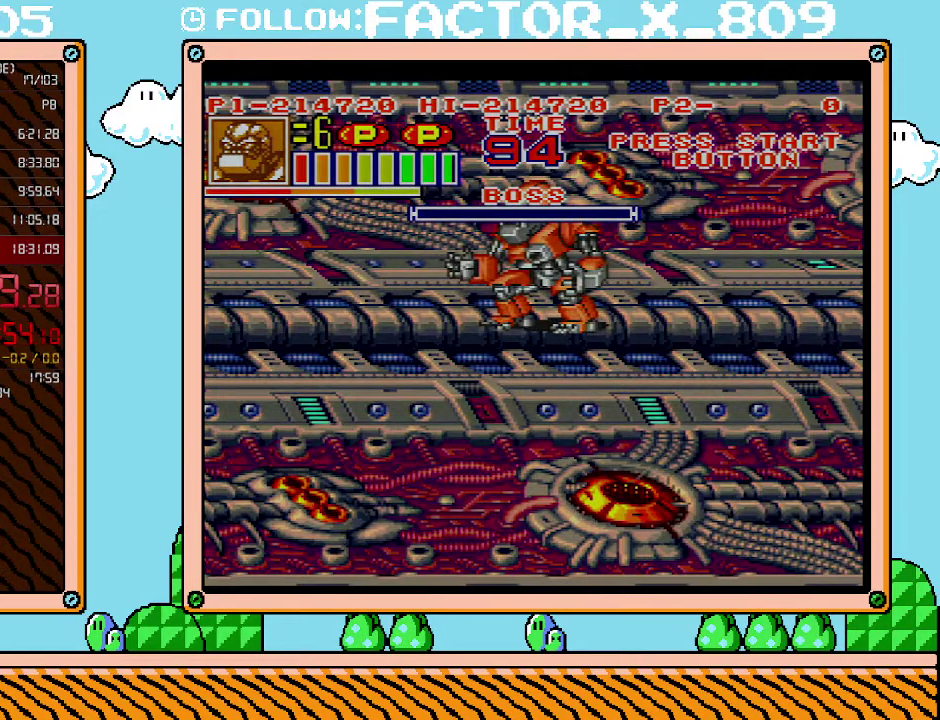
{"buttons": [], "events": []}
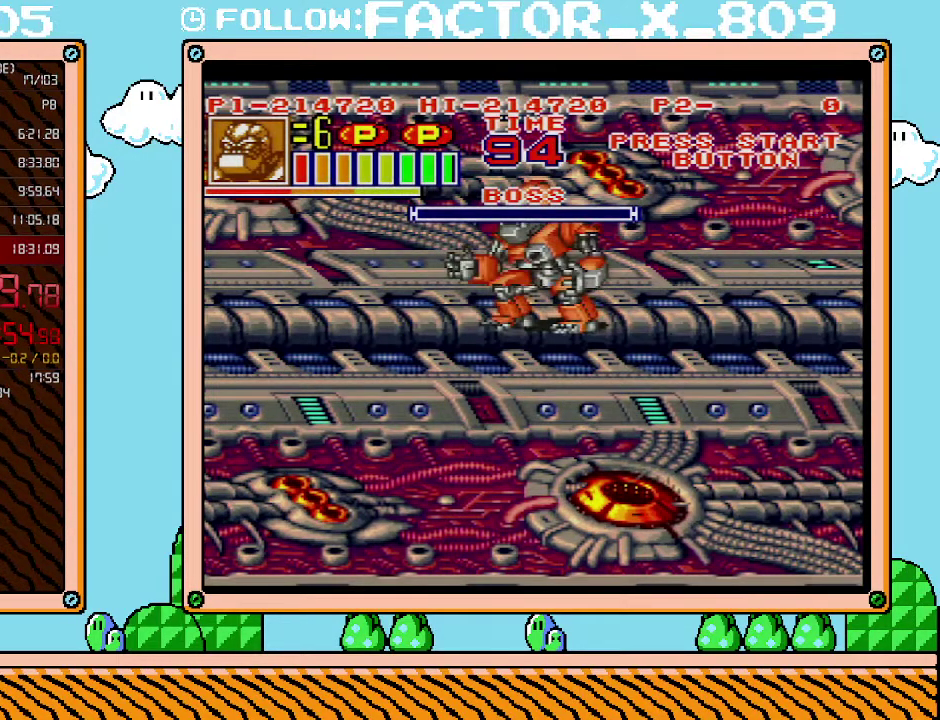
{"buttons": ["L1"], "events": [[200, "L1", "down"], [417, "B", "down"], [483, "B", "up"]]}
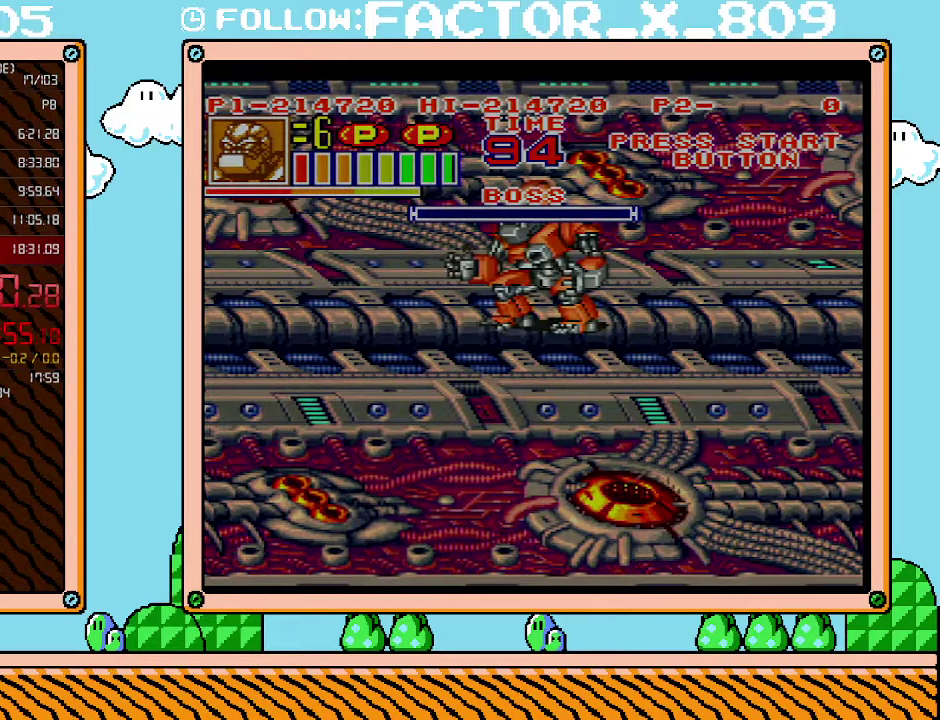
{"buttons": ["B", "L1"], "events": [[83, "B", "down"], [100, "B", "up"], [167, "B", "down"], [267, "B", "up"], [333, "B", "down"], [383, "B", "up"], [483, "B", "down"]]}
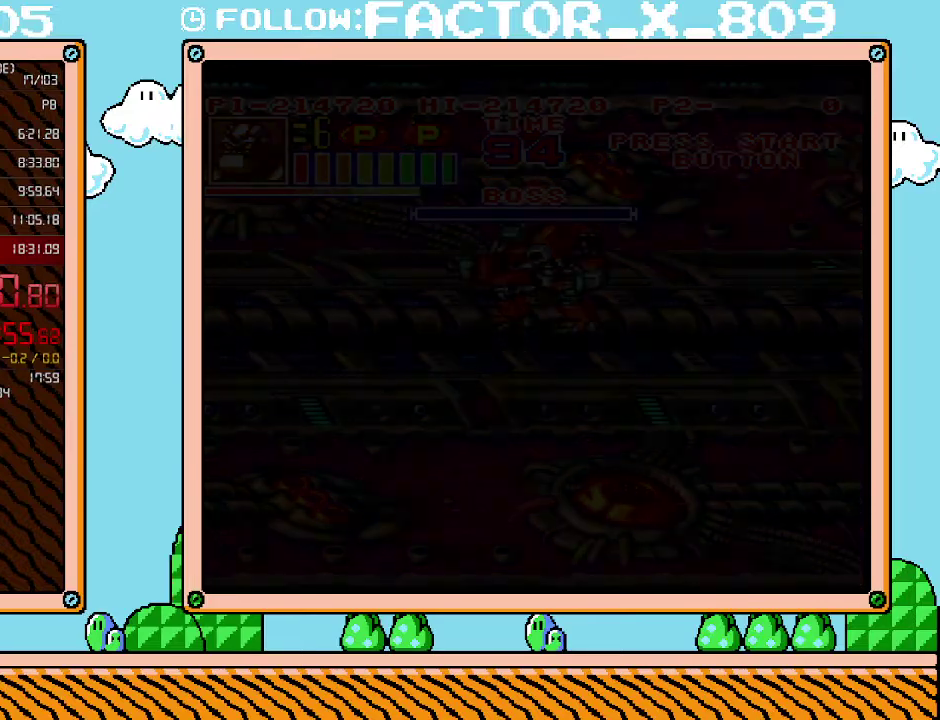
{"buttons": ["L1"], "events": [[17, "B", "up"], [117, "B", "down"], [167, "B", "up"], [267, "B", "down"], [300, "B", "up"], [383, "B", "down"], [450, "B", "up"]]}
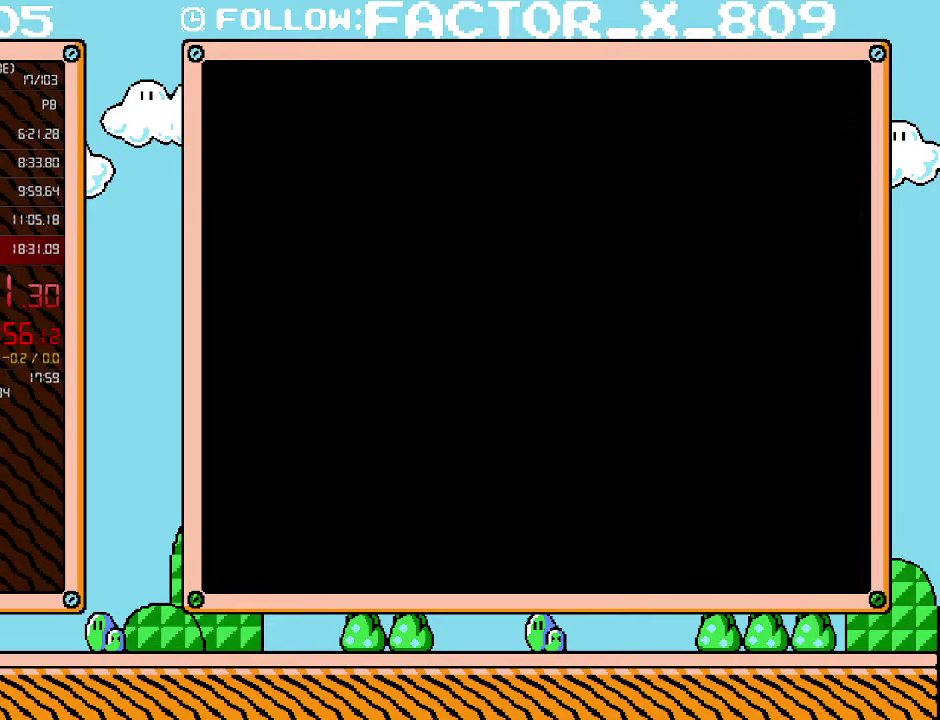
{"buttons": ["B", "L1"], "events": [[17, "B", "down"], [100, "B", "up"], [167, "B", "down"], [233, "B", "up"], [300, "B", "down"]]}
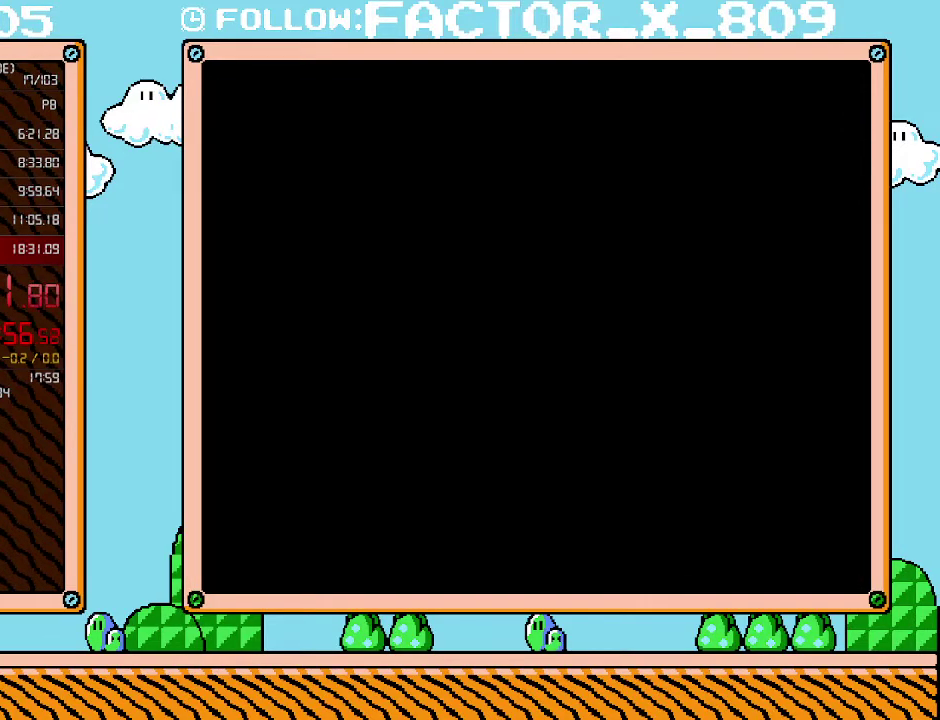
{"buttons": ["B", "L1"], "events": [[17, "B", "up"], [67, "B", "down"], [133, "B", "up"], [200, "B", "down"], [383, "B", "up"], [483, "B", "down"]]}
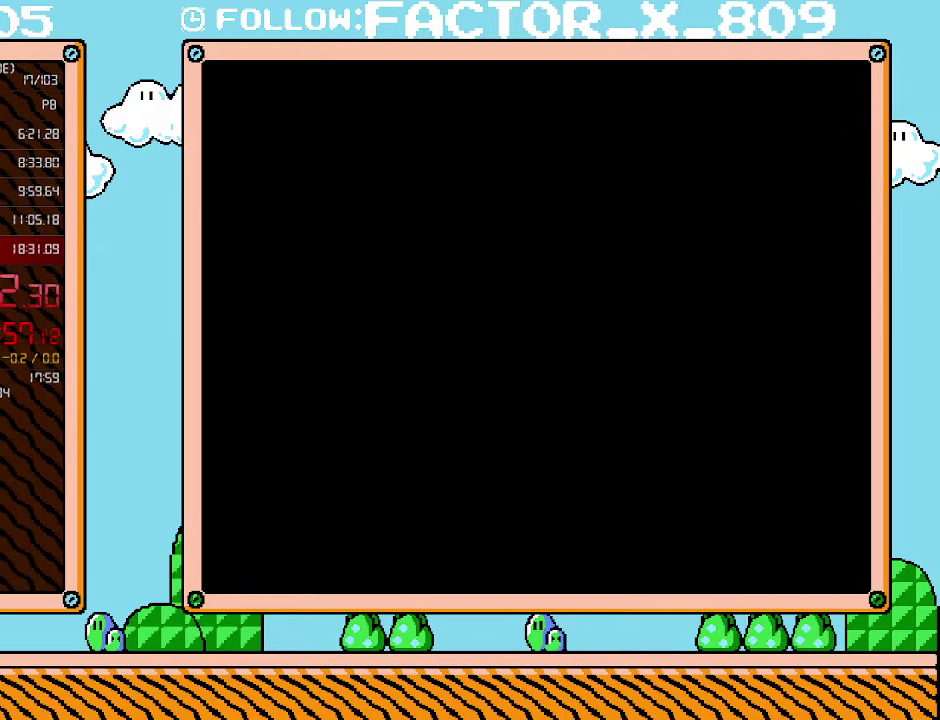
{"buttons": ["L1"], "events": [[50, "B", "up"], [117, "B", "down"], [167, "B", "up"], [233, "B", "down"], [333, "B", "up"], [383, "B", "down"], [450, "B", "up"]]}
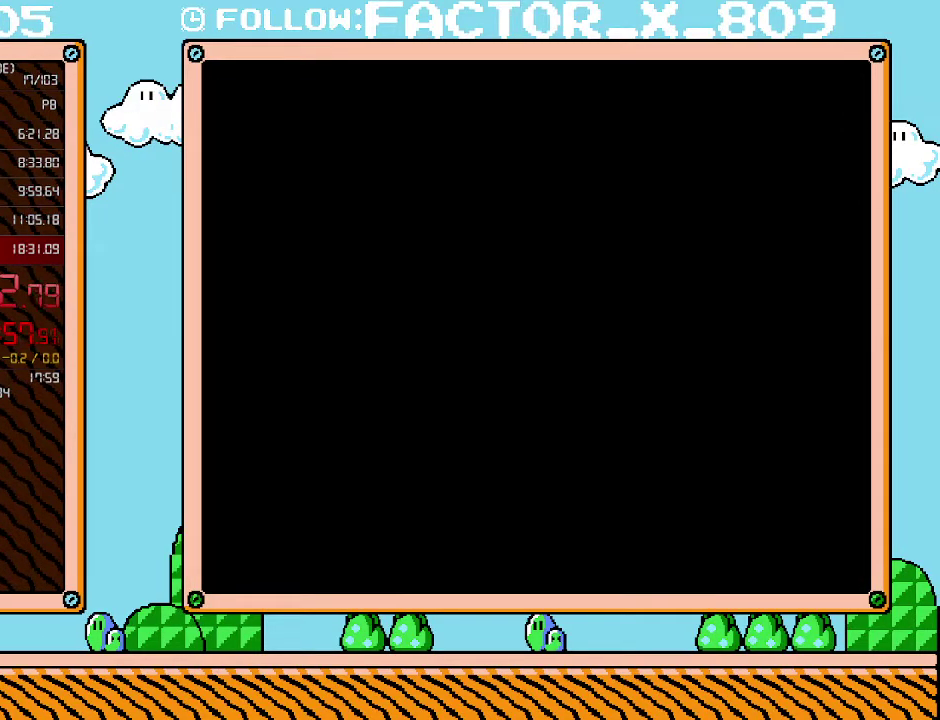
{"buttons": ["L1"], "events": [[17, "B", "down"], [483, "B", "up"]]}
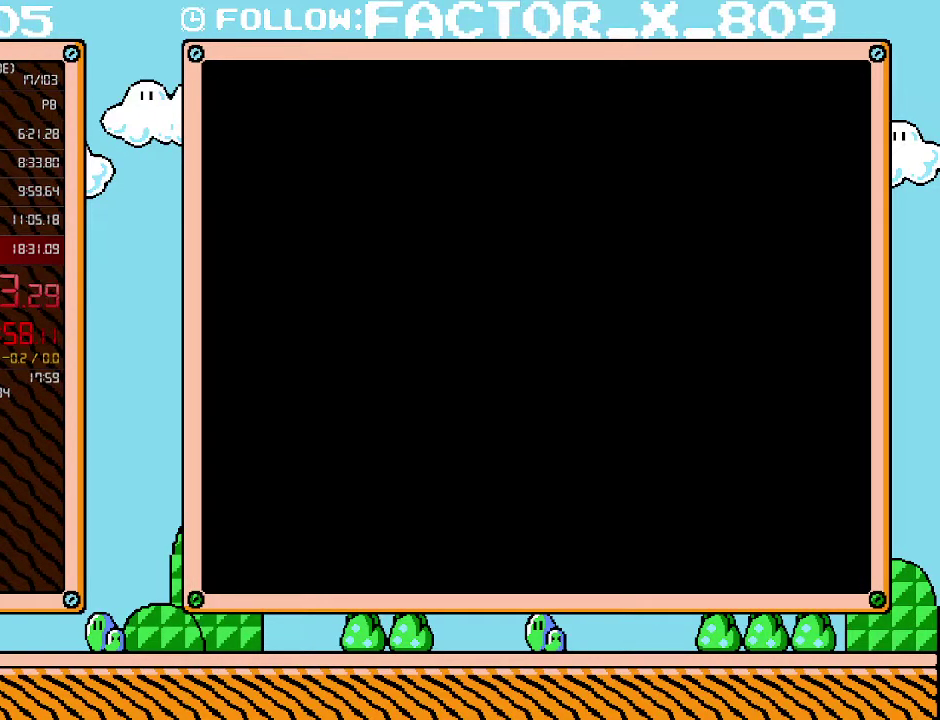
{"buttons": ["B", "L1"], "events": [[167, "B", "down"], [233, "B", "up"], [333, "B", "down"], [383, "B", "up"], [450, "B", "down"]]}
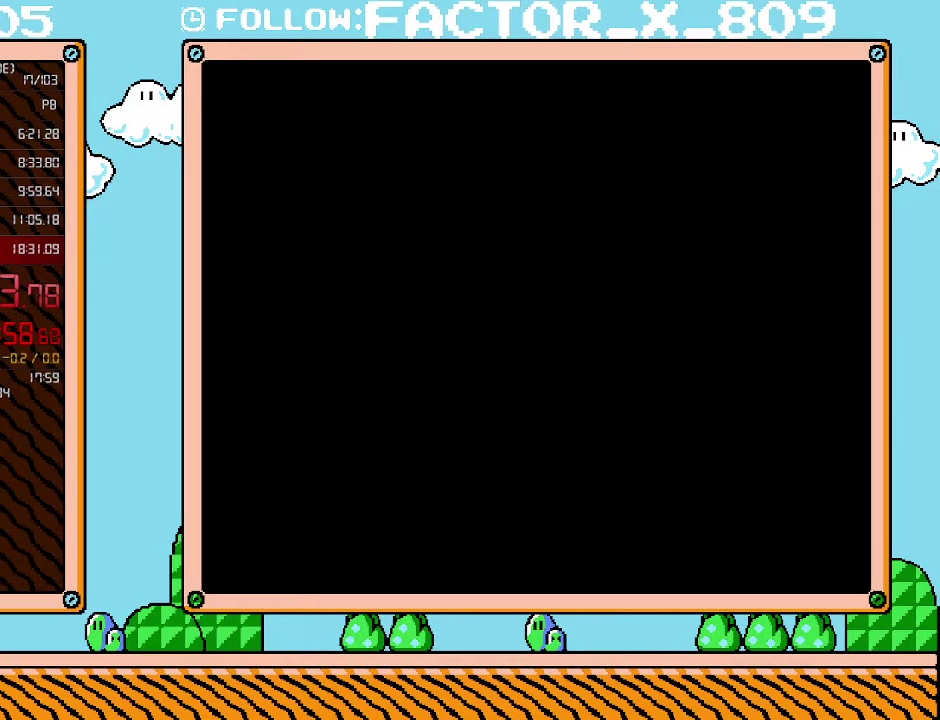
{"buttons": ["B", "L1"], "events": [[17, "B", "up"], [83, "B", "down"], [267, "B", "up"], [350, "B", "down"], [417, "B", "up"], [483, "B", "down"]]}
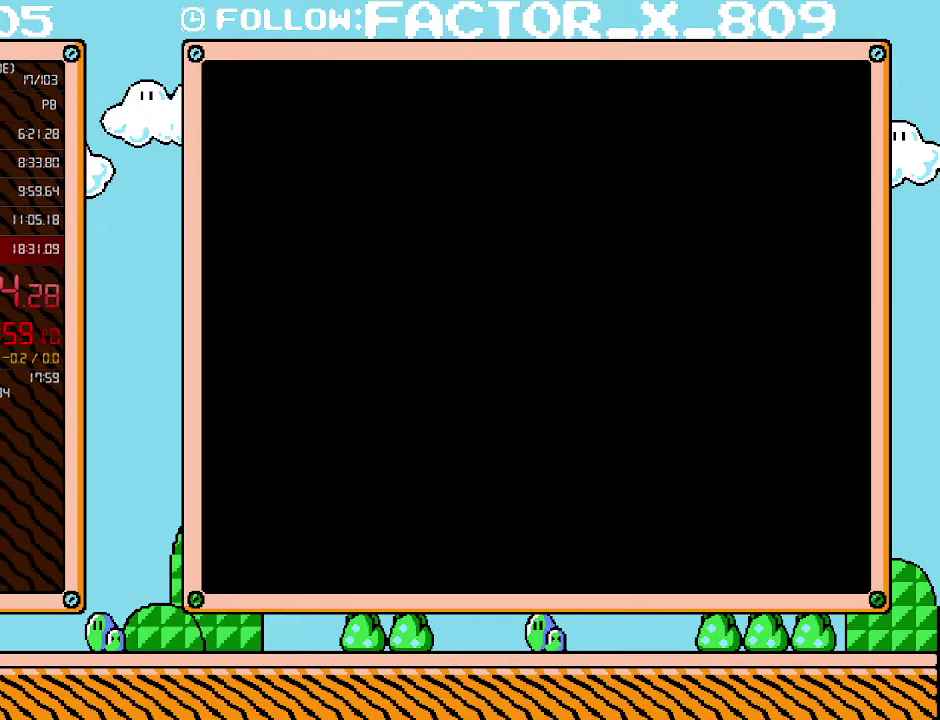
{"buttons": ["L1"], "events": [[50, "B", "up"], [133, "B", "down"], [200, "B", "up"], [267, "B", "down"], [333, "B", "up"], [383, "B", "down"], [483, "B", "up"]]}
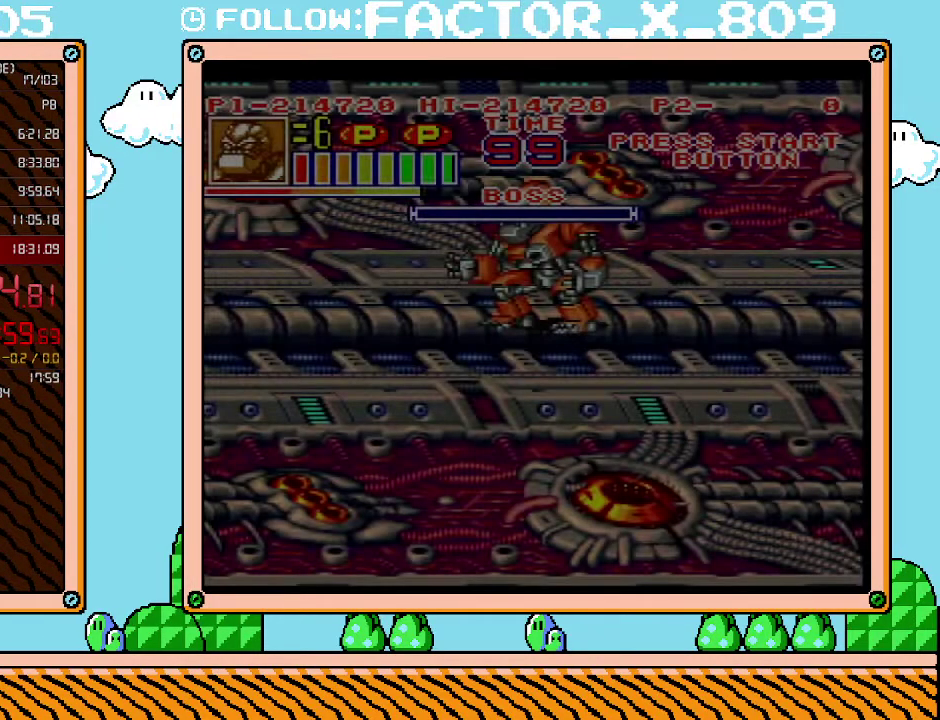
{"buttons": ["L1"], "events": [[17, "B", "down"], [100, "B", "up"], [167, "B", "down"], [233, "B", "up"], [300, "B", "down"], [367, "B", "up"], [417, "B", "down"], [483, "B", "up"]]}
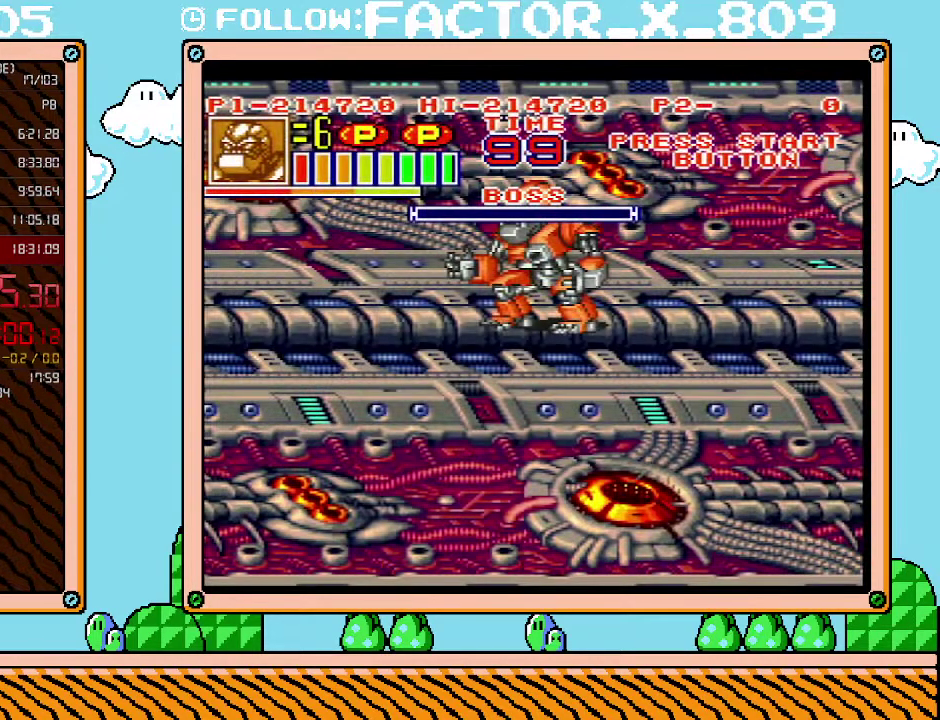
{"buttons": ["X"], "events": [[17, "B", "down"], [83, "B", "up"], [133, "B", "down"], [200, "B", "up"], [233, "B", "down"], [333, "B", "up"], [450, "L1", "up"], [483, "X", "down"]]}
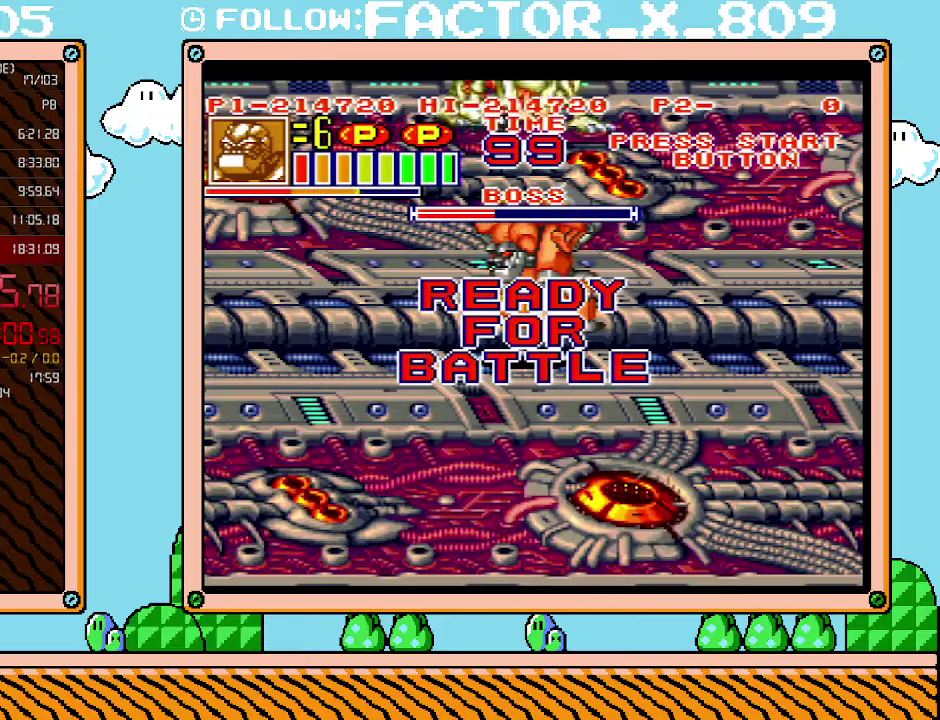
{"buttons": ["X", "DPAD_LEFT"], "events": [[50, "X", "up"], [233, "X", "down"], [300, "X", "up"], [367, "X", "down"], [417, "DPAD_LEFT", "down"], [417, "X", "up"], [483, "X", "down"]]}
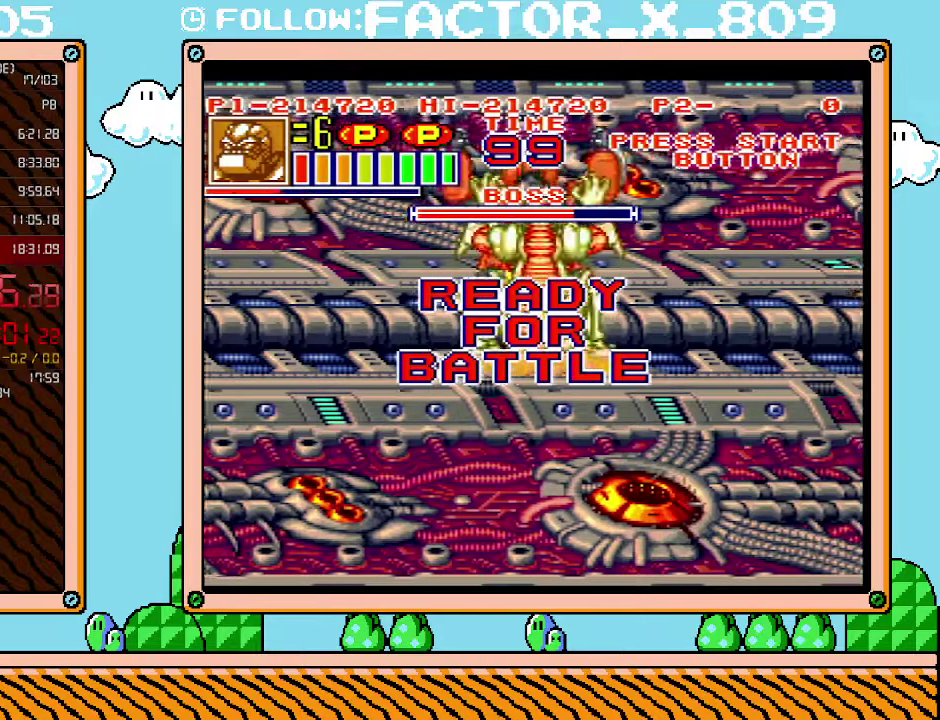
{"buttons": ["DPAD_RIGHT"], "events": [[50, "X", "up"], [117, "X", "down"], [200, "DPAD_LEFT", "up"], [200, "X", "up"], [300, "DPAD_RIGHT", "down"], [333, "X", "down"], [450, "X", "up"]]}
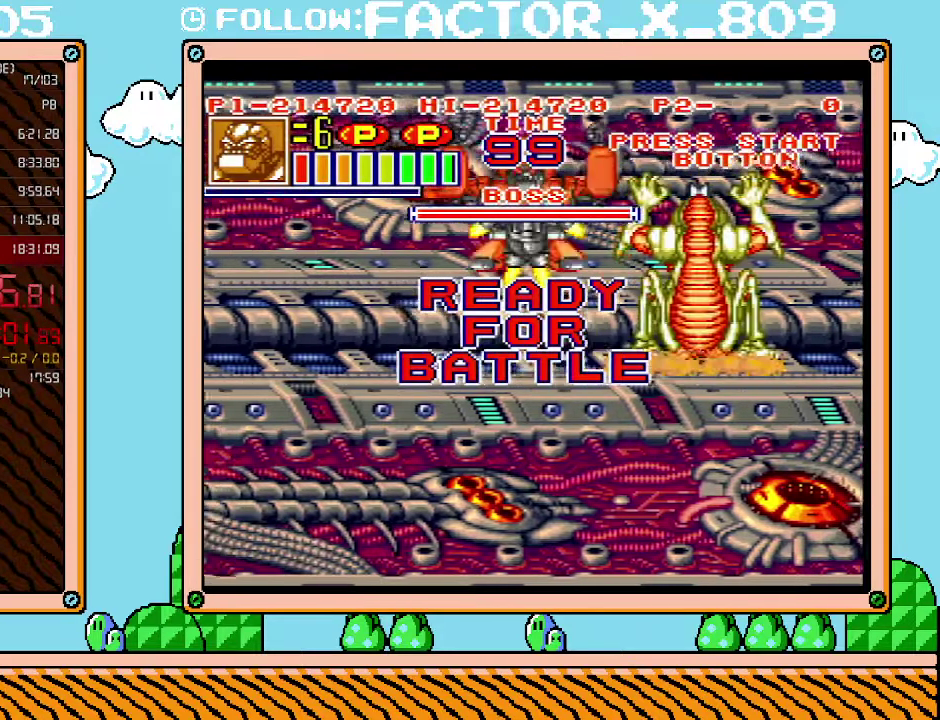
{"buttons": [], "events": [[50, "DPAD_RIGHT", "up"]]}
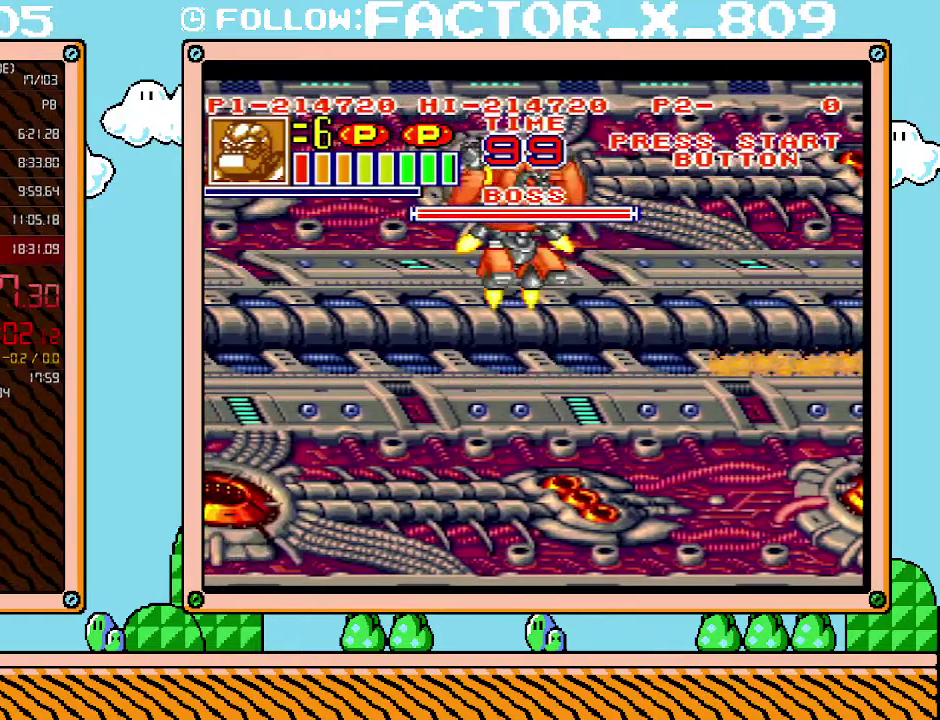
{"buttons": ["DPAD_UP"], "events": [[450, "DPAD_UP", "down"]]}
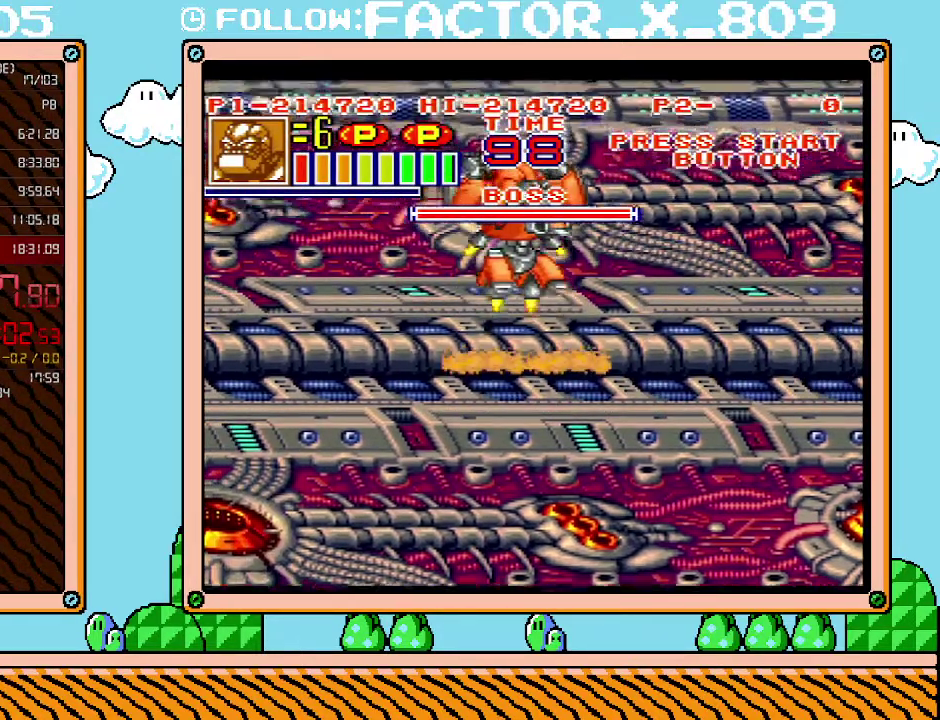
{"buttons": [], "events": [[200, "DPAD_UP", "up"]]}